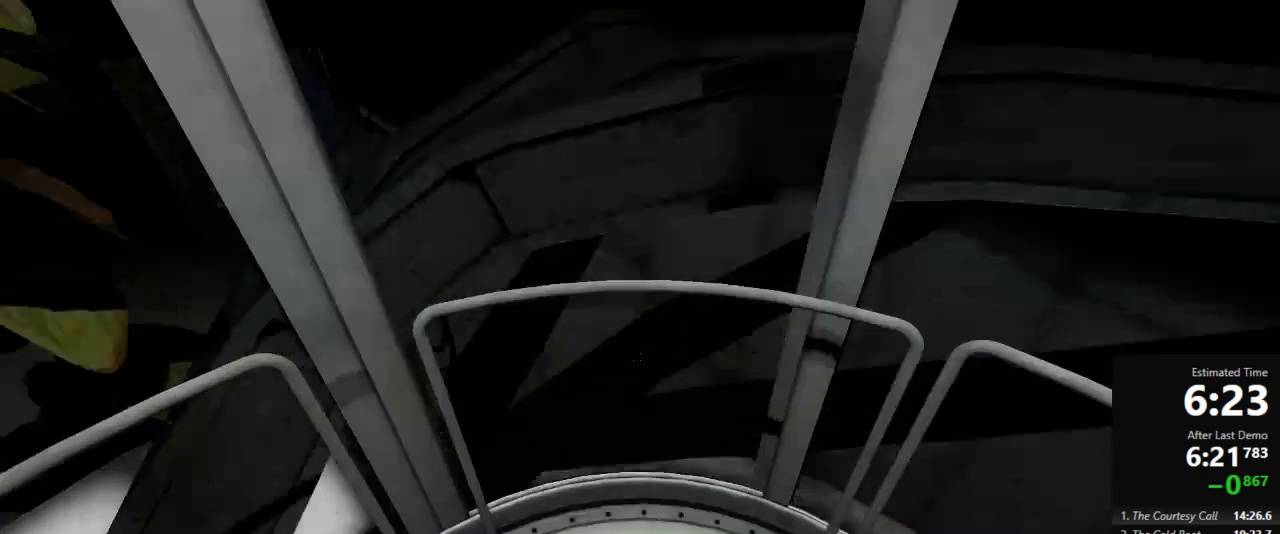
Gameplay with keyboard and mouse; each line is a JSON object with the keys and mouse buttons held at the frame after it. "events" lists presses ("down") and releases ("up") of "a", "crouch", "d", "jump", "pfoff", "pfon", "s", "use", "use2", "w", "zoom", "mouse_left" and "mouse_right" between this image and that frame as [ms after this image, input, new state], when the widget could be followed in between. "mouse_left", "mouse_right" = the "left", "right" buttons of the "mouse" list. No other keys are recorded. Mouse movement is not recorded. Key names are as the overlay labels them; some are game actions (e.g. jump) rather than physical keys.
{"keys": ["w"], "mouse": [], "events": [[356, "w", "down"]]}
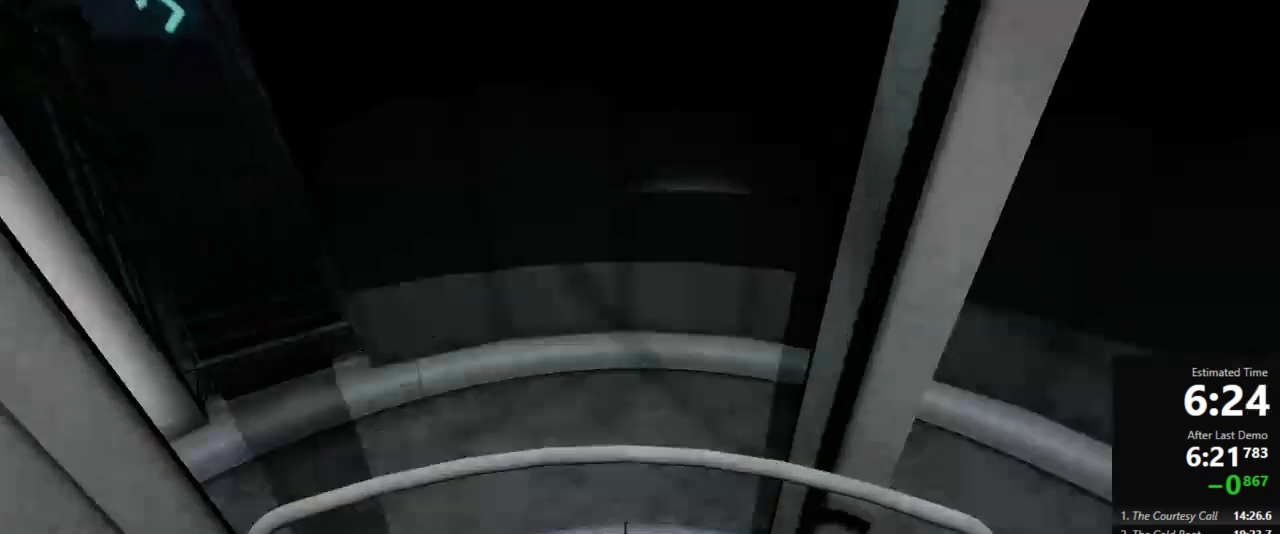
{"keys": ["a", "w"], "mouse": [], "events": [[444, "a", "down"]]}
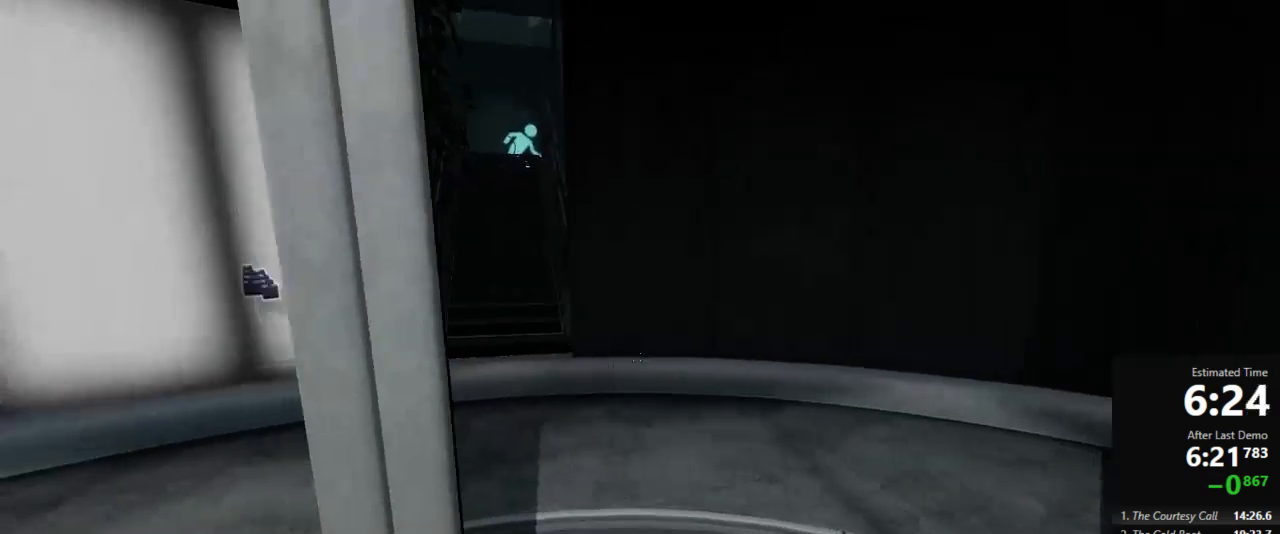
{"keys": ["w"], "mouse": [], "events": [[89, "a", "up"]]}
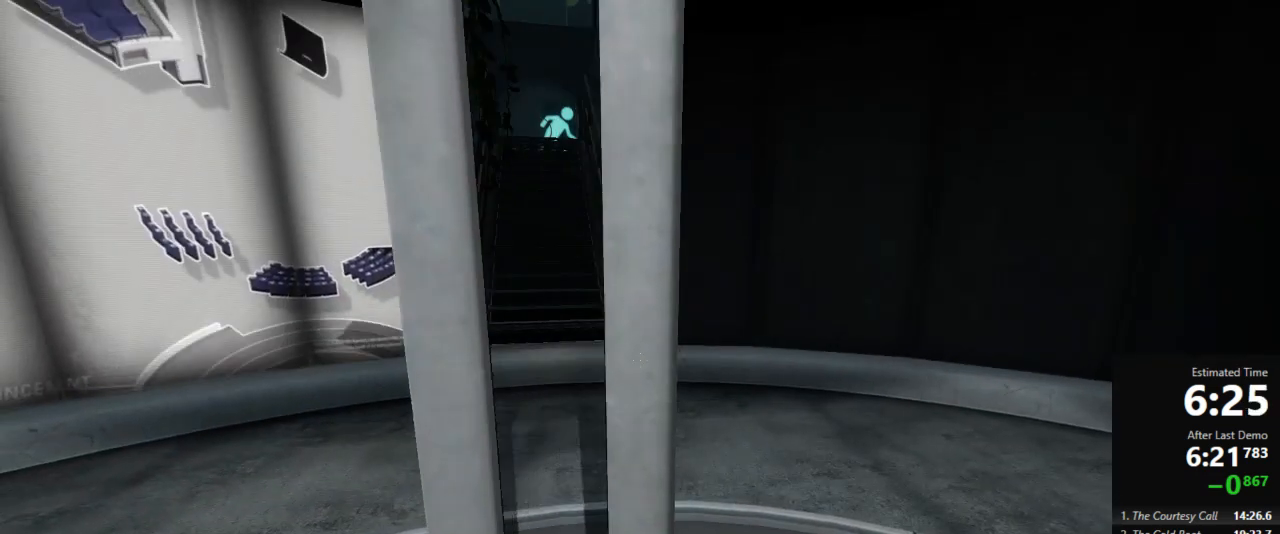
{"keys": ["a", "w"], "mouse": [], "events": [[400, "a", "down"]]}
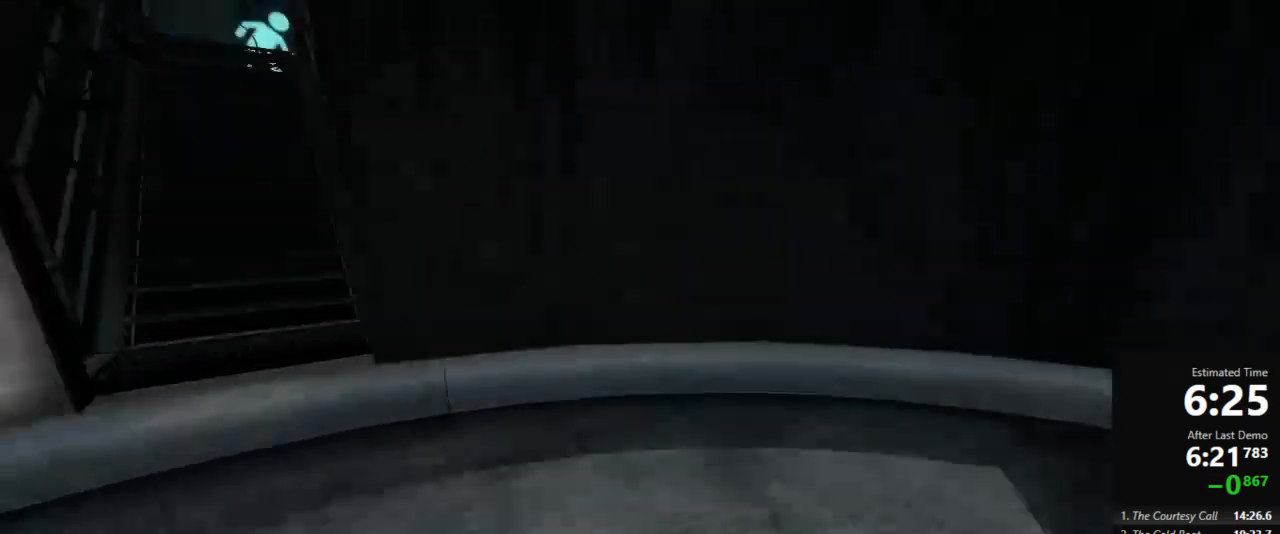
{"keys": ["a"], "mouse": [], "events": [[156, "jump", "down"], [200, "a", "up"], [200, "w", "up"], [222, "d", "down"], [267, "jump", "up"], [400, "a", "down"], [400, "d", "up"]]}
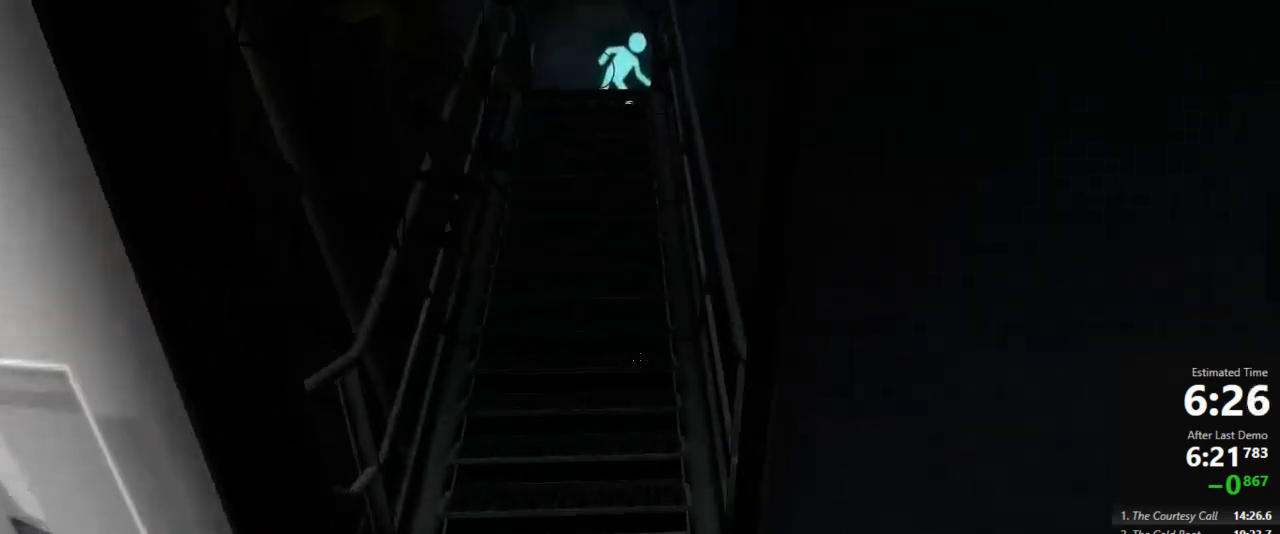
{"keys": ["a", "w"], "mouse": [], "events": [[89, "w", "down"]]}
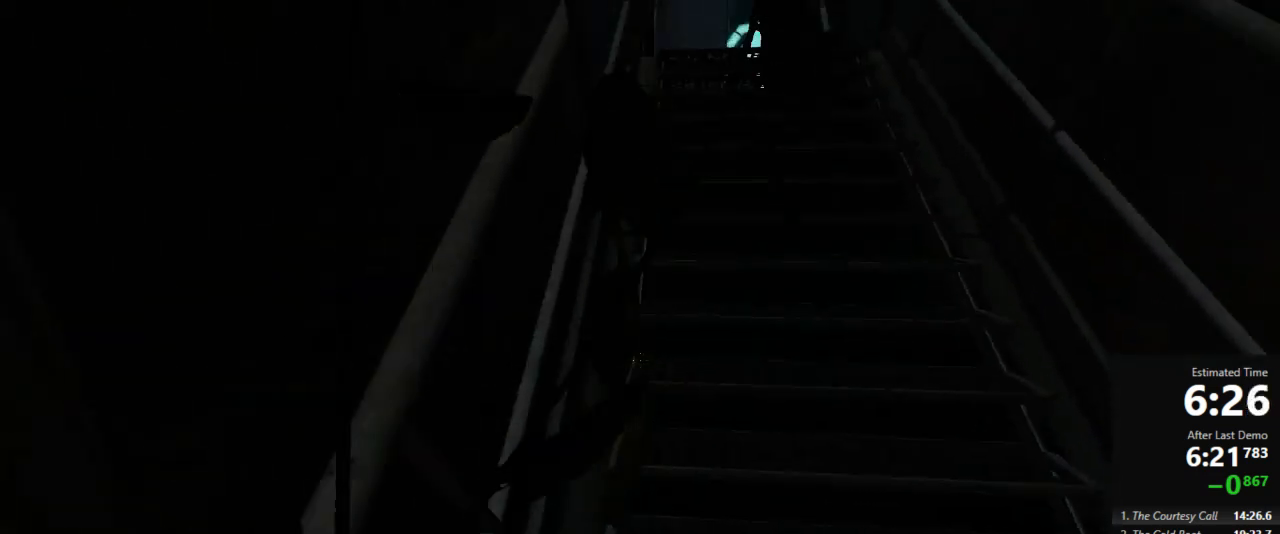
{"keys": ["a", "w"], "mouse": [], "events": []}
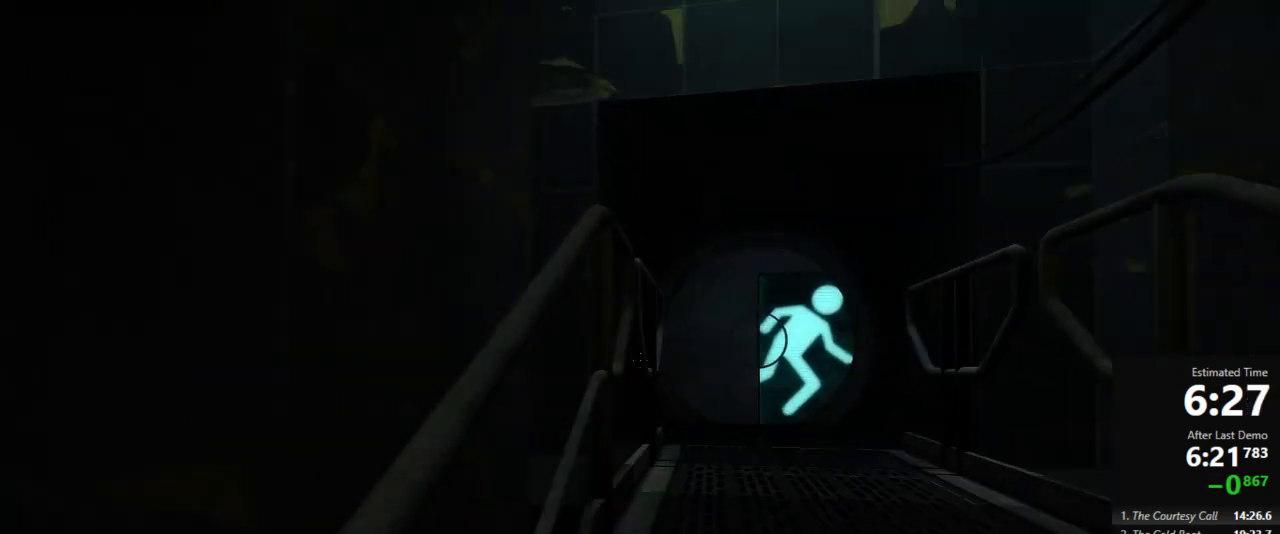
{"keys": ["w"], "mouse": [], "events": [[133, "jump", "down"], [200, "a", "up"], [244, "d", "down"], [244, "jump", "up"], [244, "w", "up"], [444, "w", "down"], [511, "d", "up"]]}
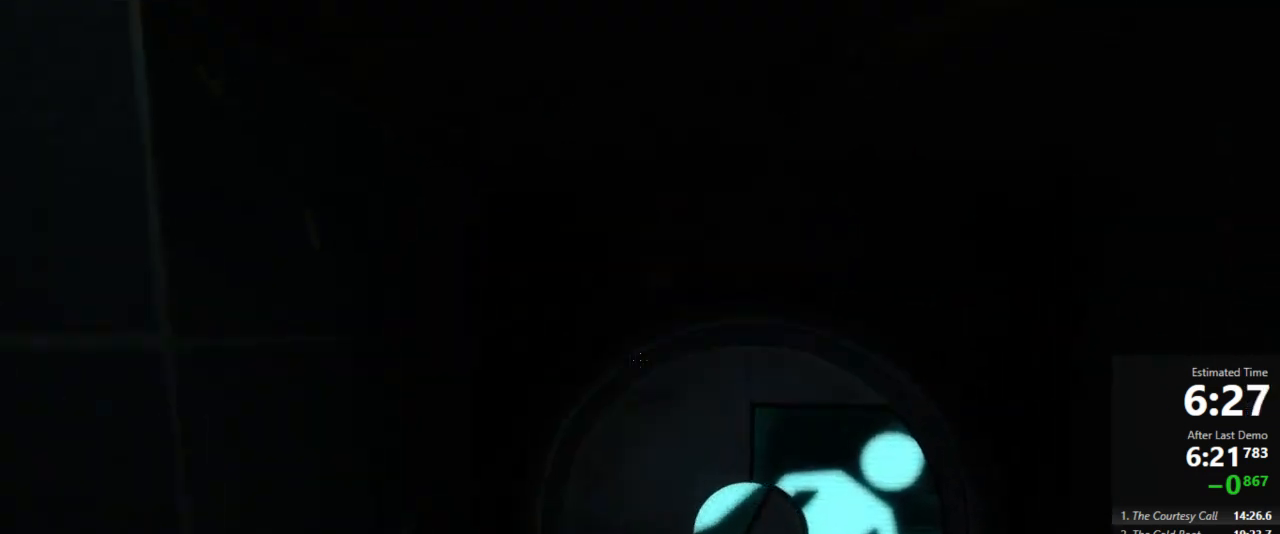
{"keys": ["w"], "mouse": [], "events": []}
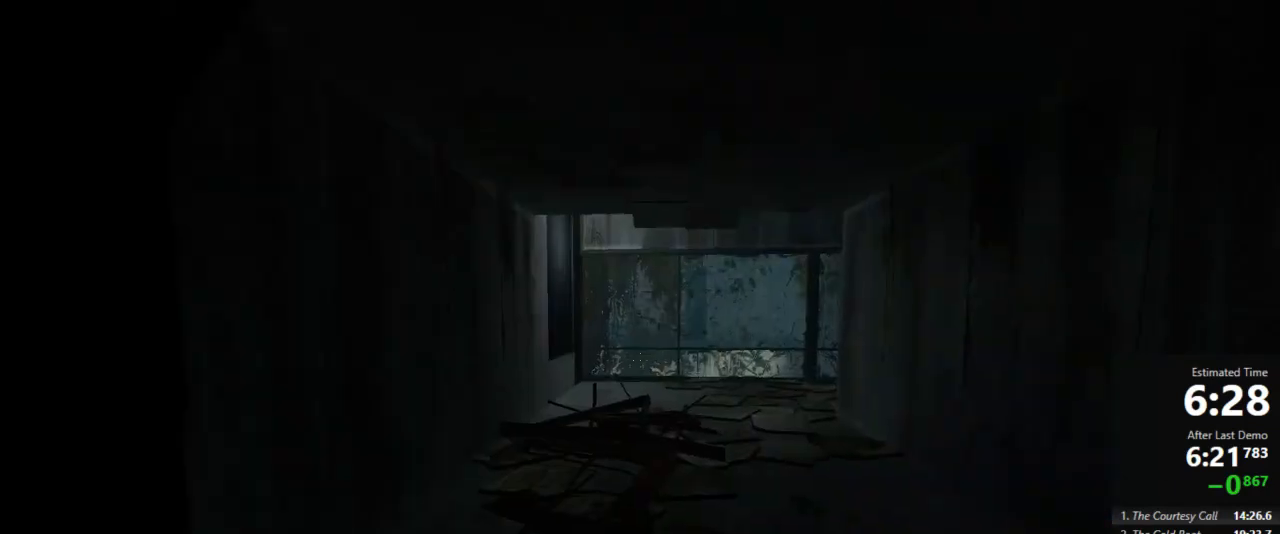
{"keys": ["a", "w"], "mouse": [], "events": [[378, "a", "down"]]}
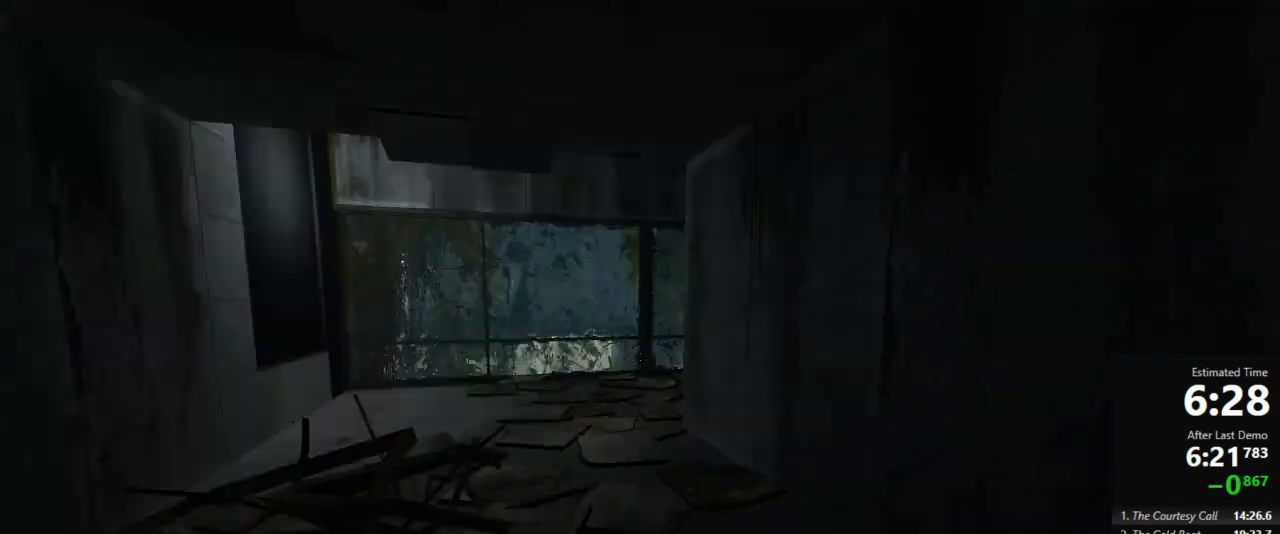
{"keys": ["d"], "mouse": [], "events": [[89, "a", "up"], [89, "d", "down"], [89, "jump", "down"], [133, "w", "up"], [200, "jump", "up"]]}
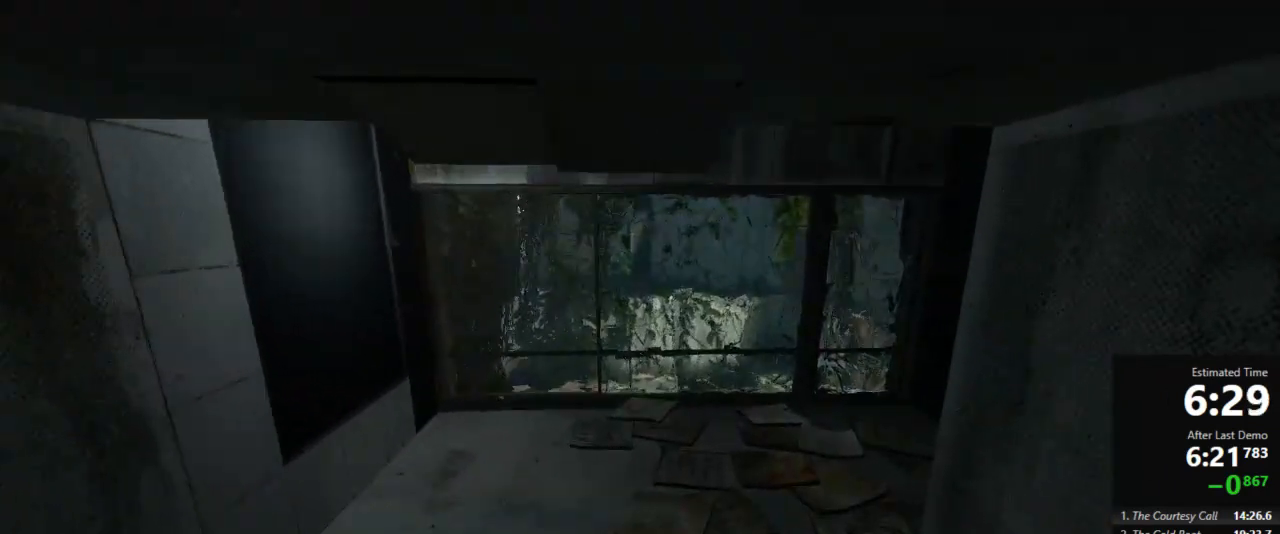
{"keys": ["d", "jump"], "mouse": [], "events": [[333, "jump", "down"]]}
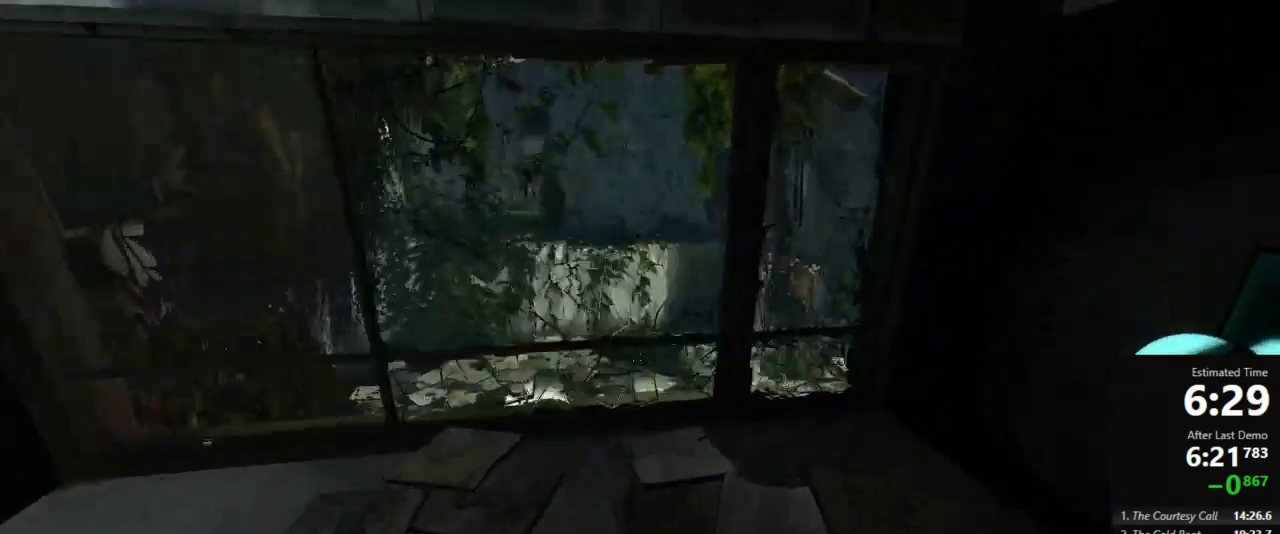
{"keys": ["d"], "mouse": [], "events": [[45, "jump", "up"]]}
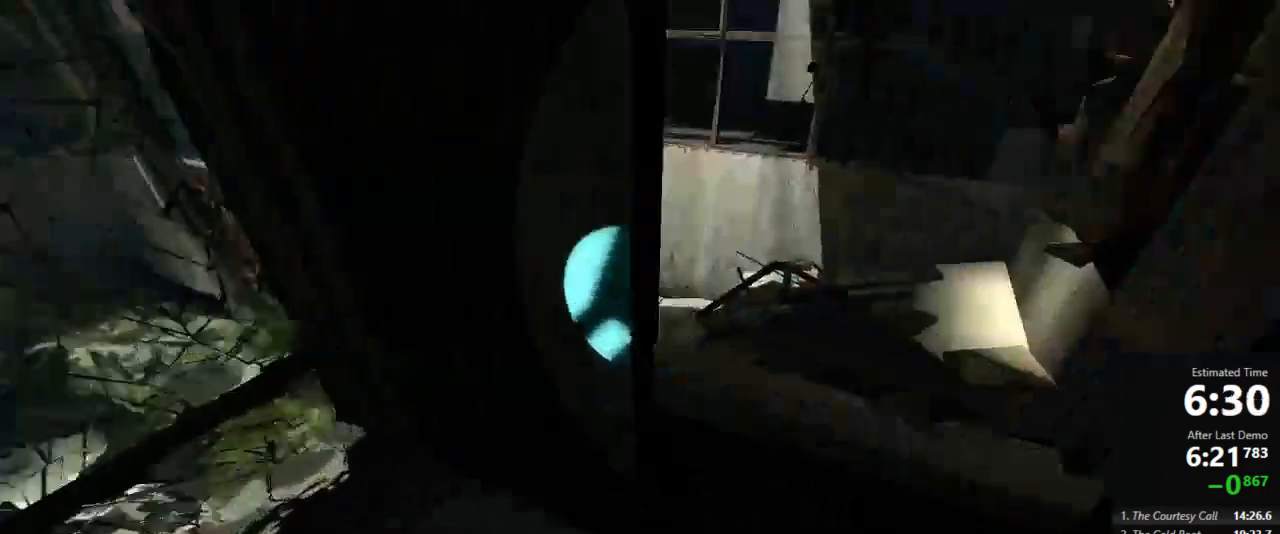
{"keys": ["a"], "mouse": [], "events": [[111, "jump", "down"], [311, "jump", "up"], [422, "a", "down"], [511, "d", "up"]]}
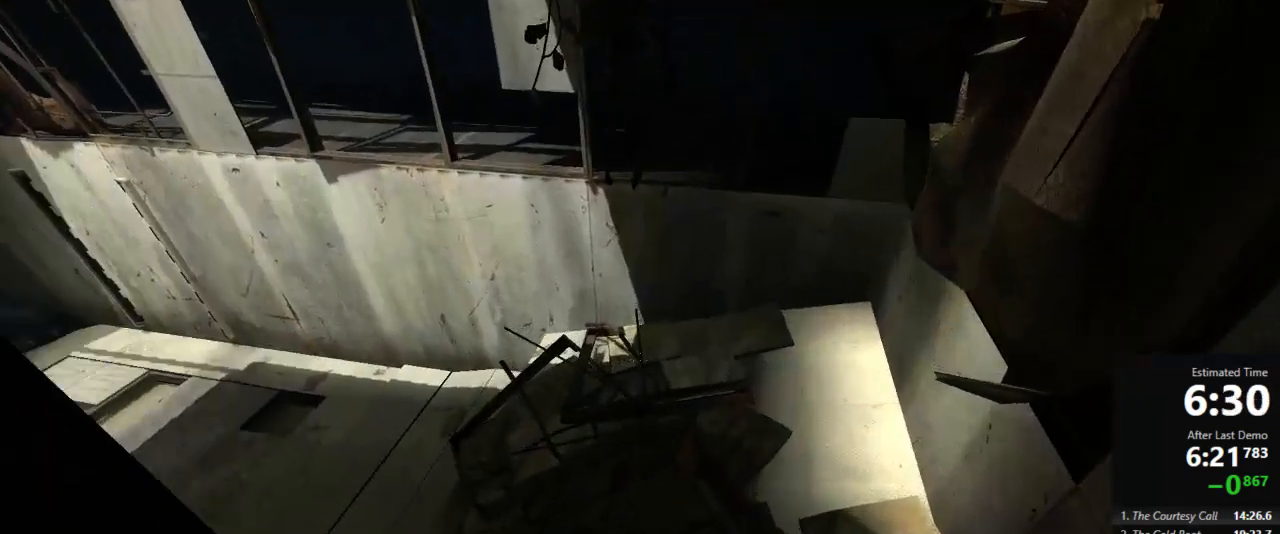
{"keys": ["a"], "mouse": [], "events": [[245, "jump", "down"], [400, "jump", "up"]]}
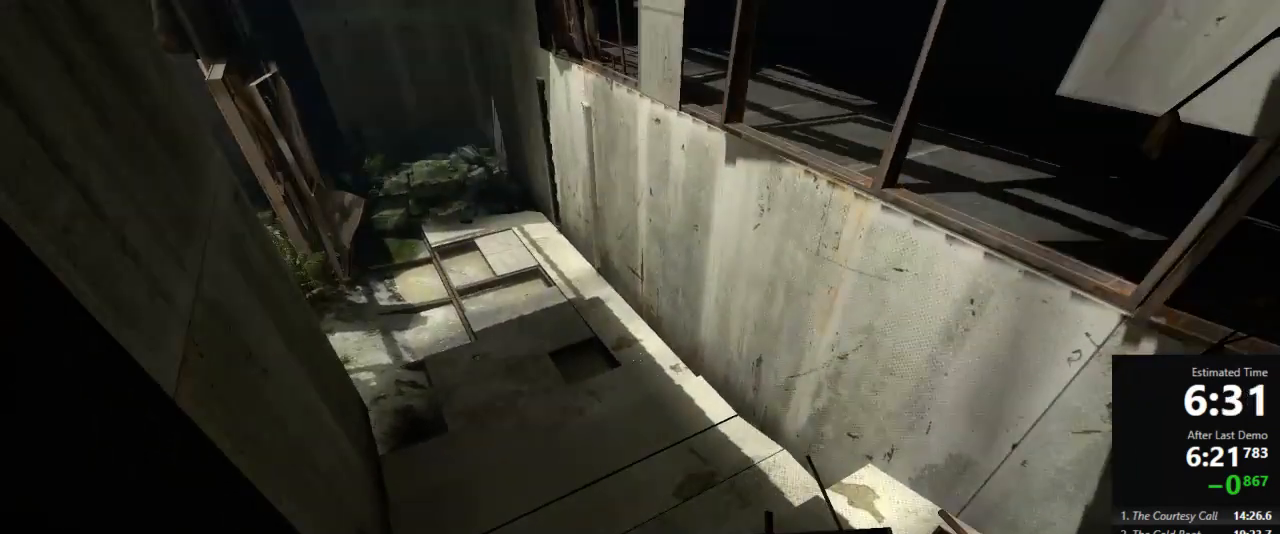
{"keys": ["w"], "mouse": [], "events": [[444, "a", "up"], [444, "w", "down"]]}
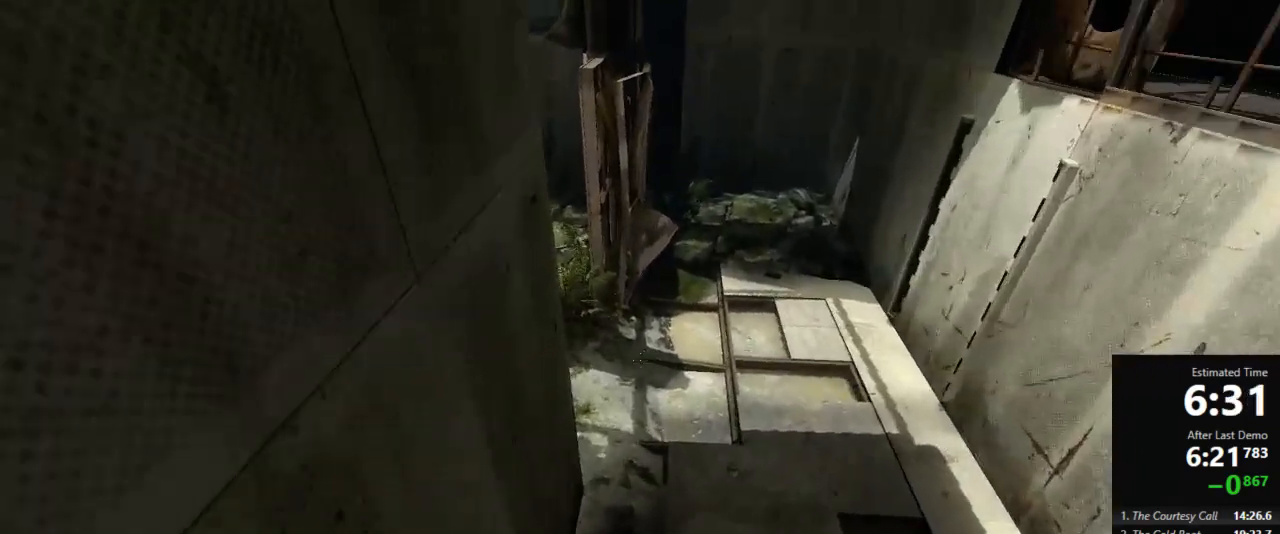
{"keys": ["a", "w"], "mouse": [], "events": [[89, "a", "down"]]}
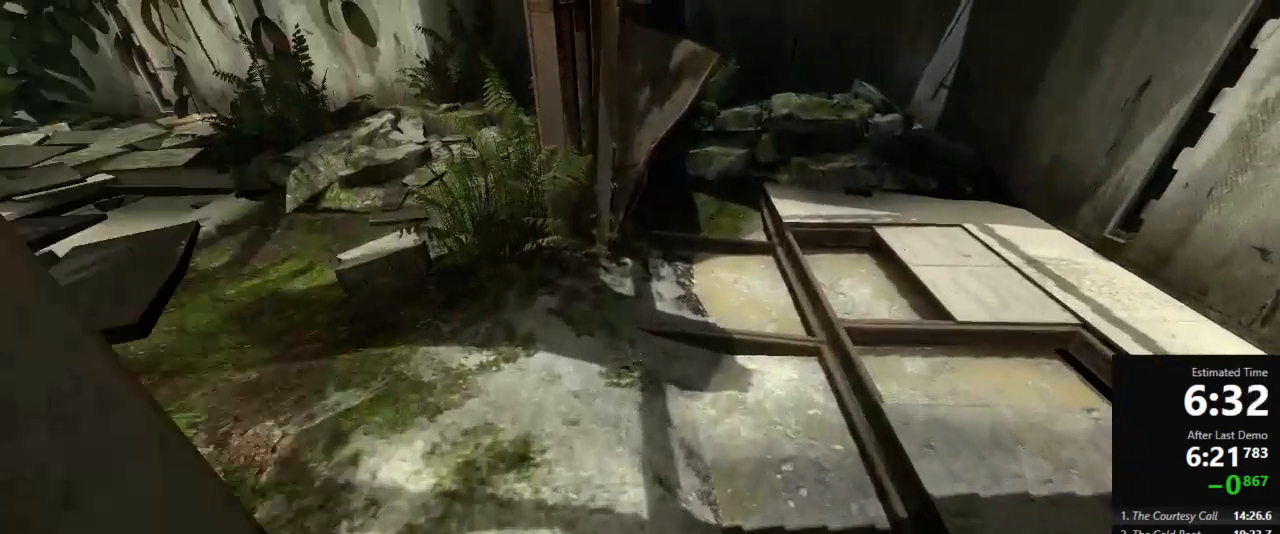
{"keys": ["a", "w"], "mouse": [], "events": []}
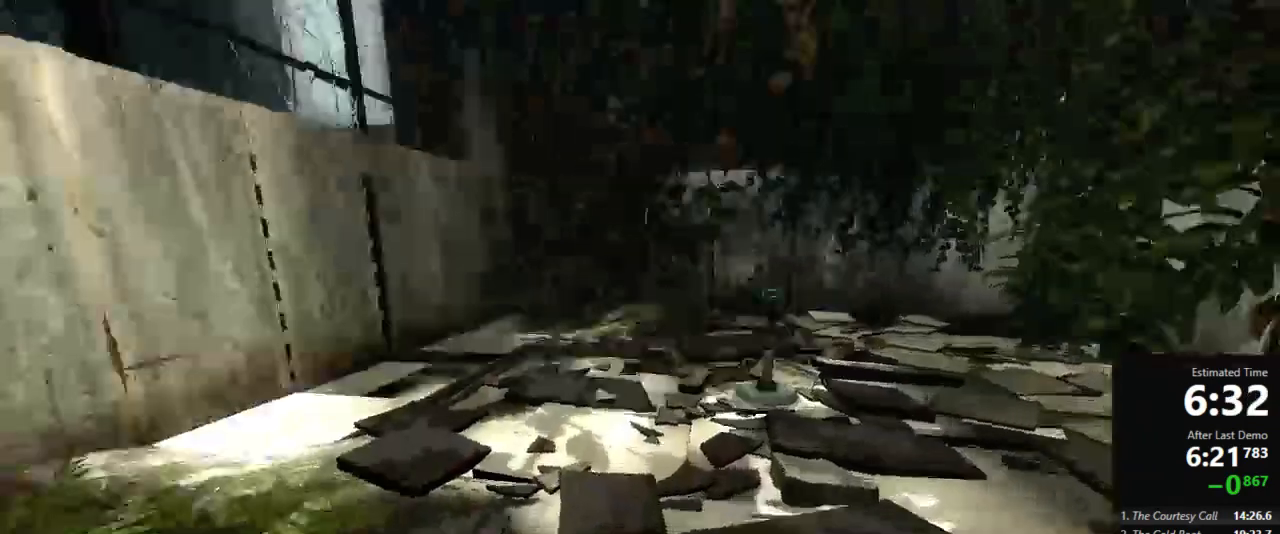
{"keys": ["d"], "mouse": [], "events": [[45, "jump", "down"], [111, "a", "up"], [111, "d", "down"], [111, "w", "up"], [156, "jump", "up"], [178, "a", "down"], [245, "d", "up"], [378, "a", "up"], [378, "d", "down"]]}
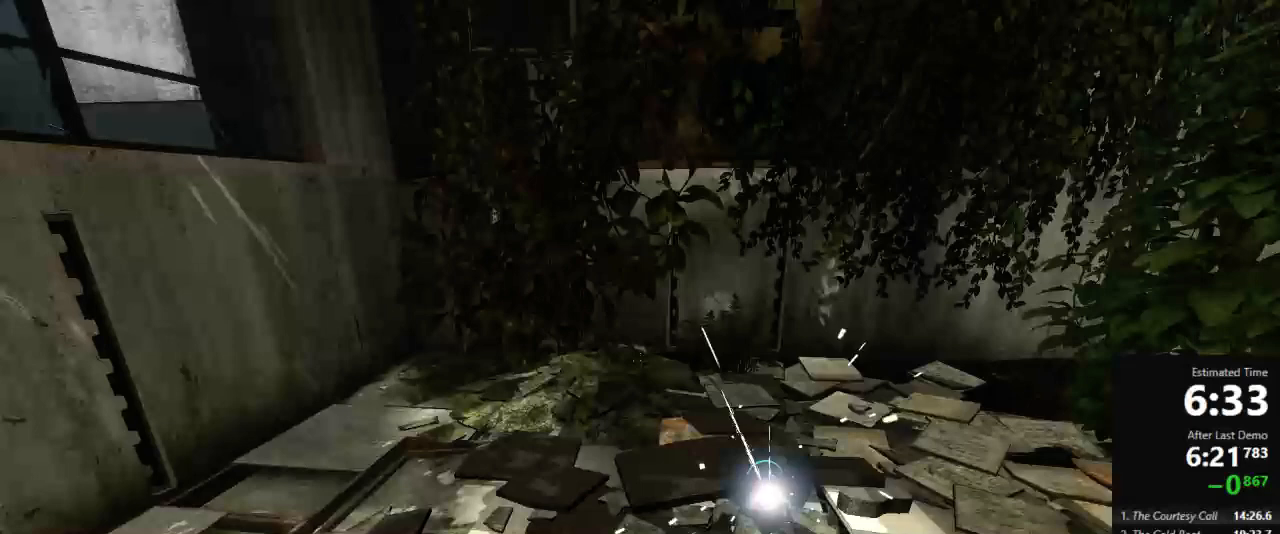
{"keys": ["s"], "mouse": [], "events": [[111, "d", "up"], [378, "s", "down"]]}
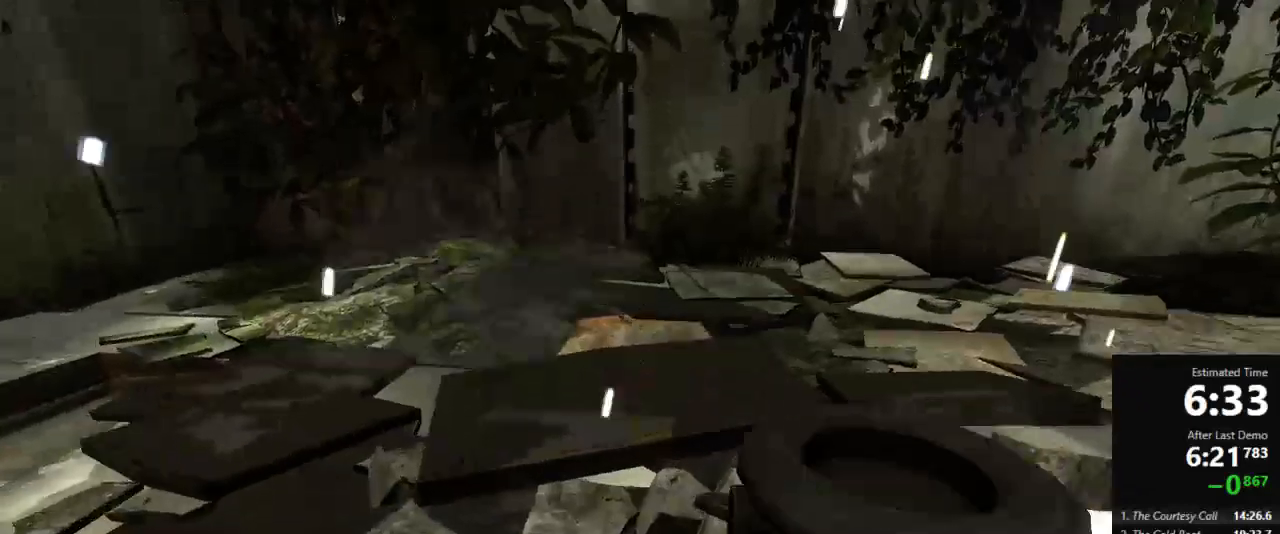
{"keys": ["a"], "mouse": [], "events": [[133, "d", "down"], [178, "s", "up"], [267, "a", "down"], [267, "d", "up"]]}
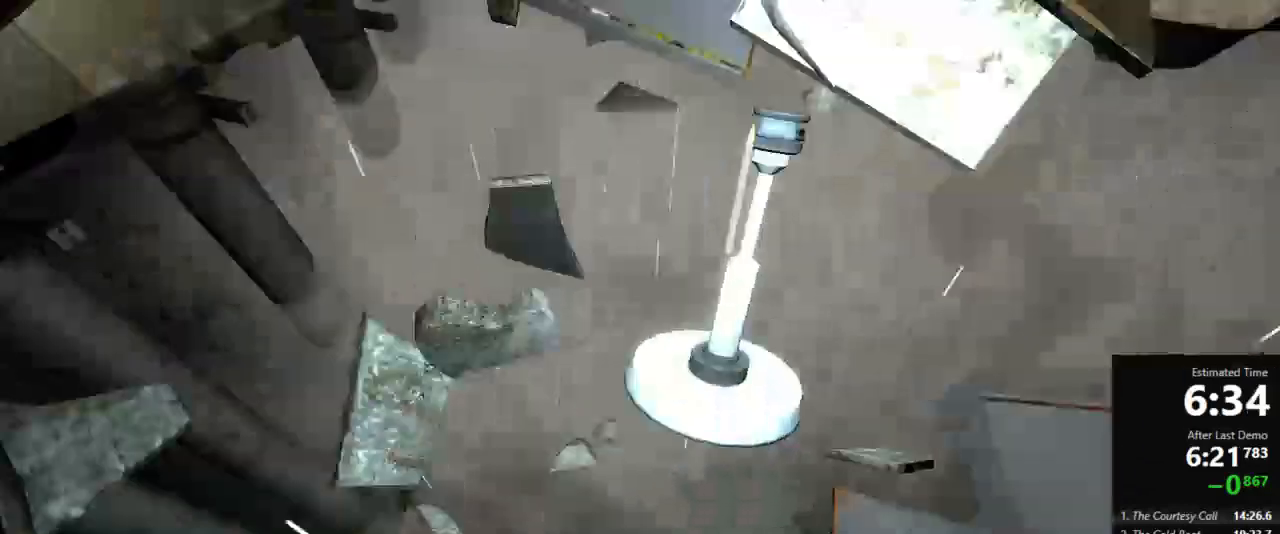
{"keys": ["d"], "mouse": [], "events": [[89, "d", "down"], [133, "a", "up"]]}
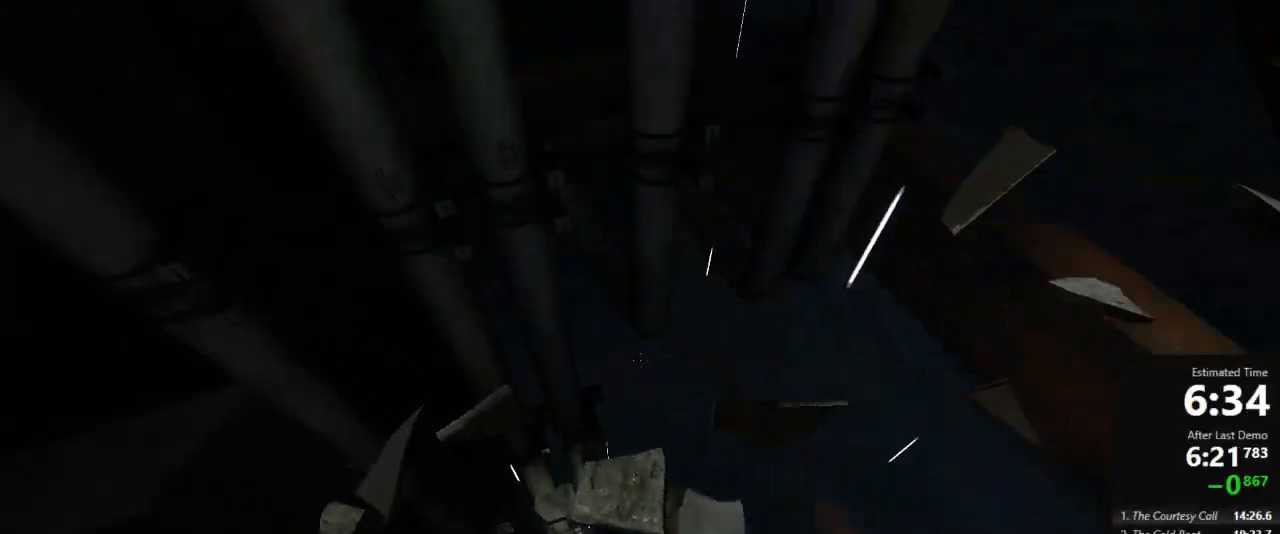
{"keys": ["d"], "mouse": [], "events": []}
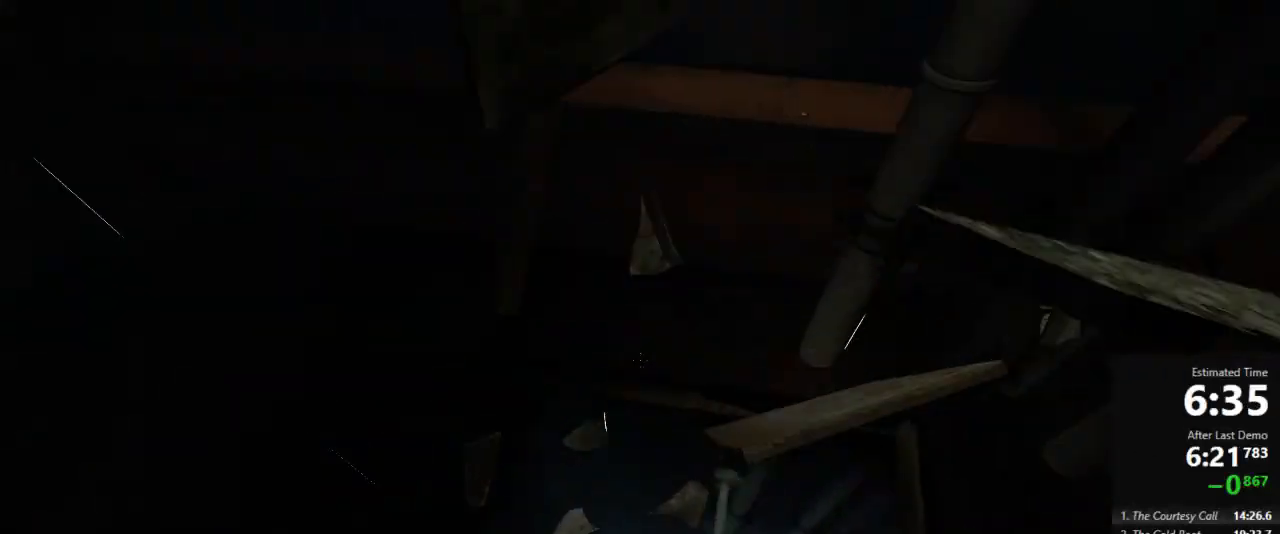
{"keys": ["d"], "mouse": [], "events": []}
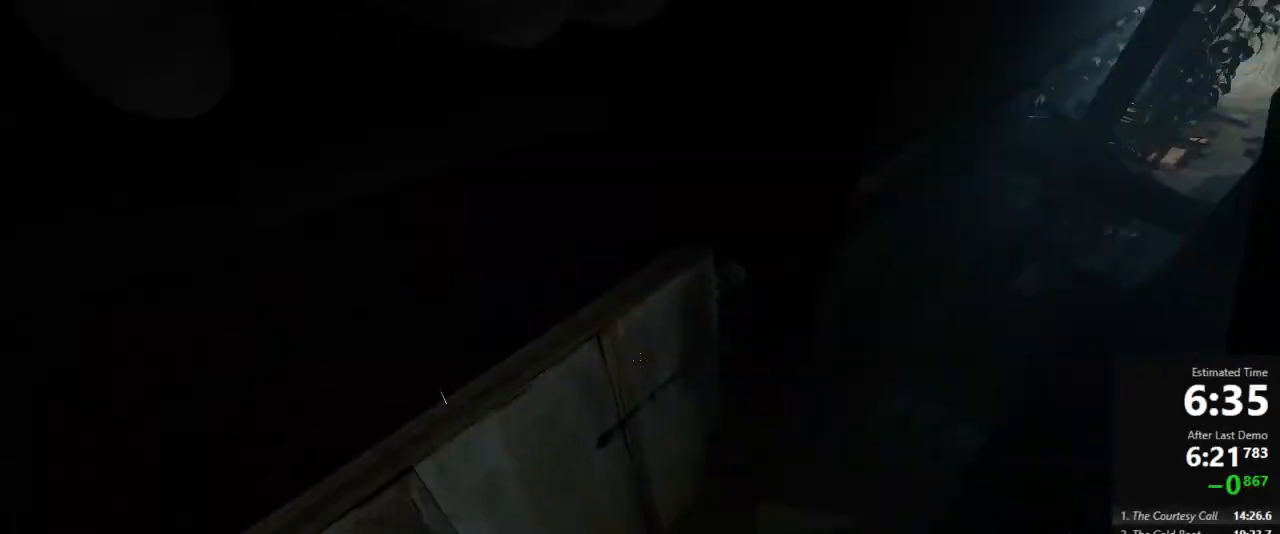
{"keys": ["a"], "mouse": [], "events": [[67, "jump", "down"], [178, "a", "down"], [245, "d", "up"], [311, "jump", "up"]]}
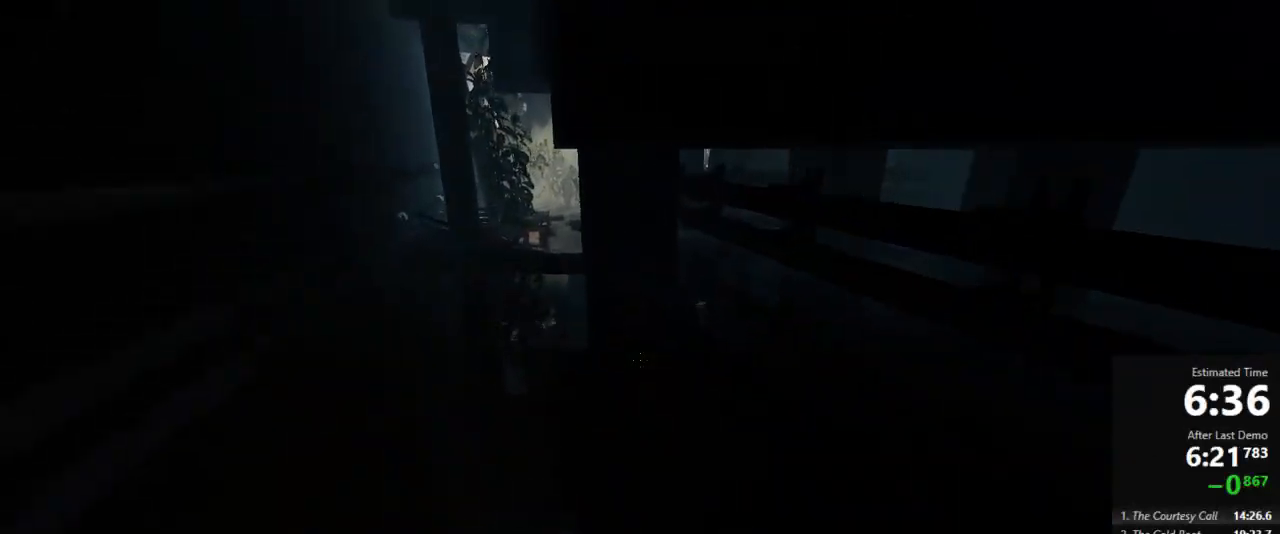
{"keys": ["d", "jump"], "mouse": [], "events": [[222, "d", "down"], [267, "a", "up"], [400, "jump", "down"]]}